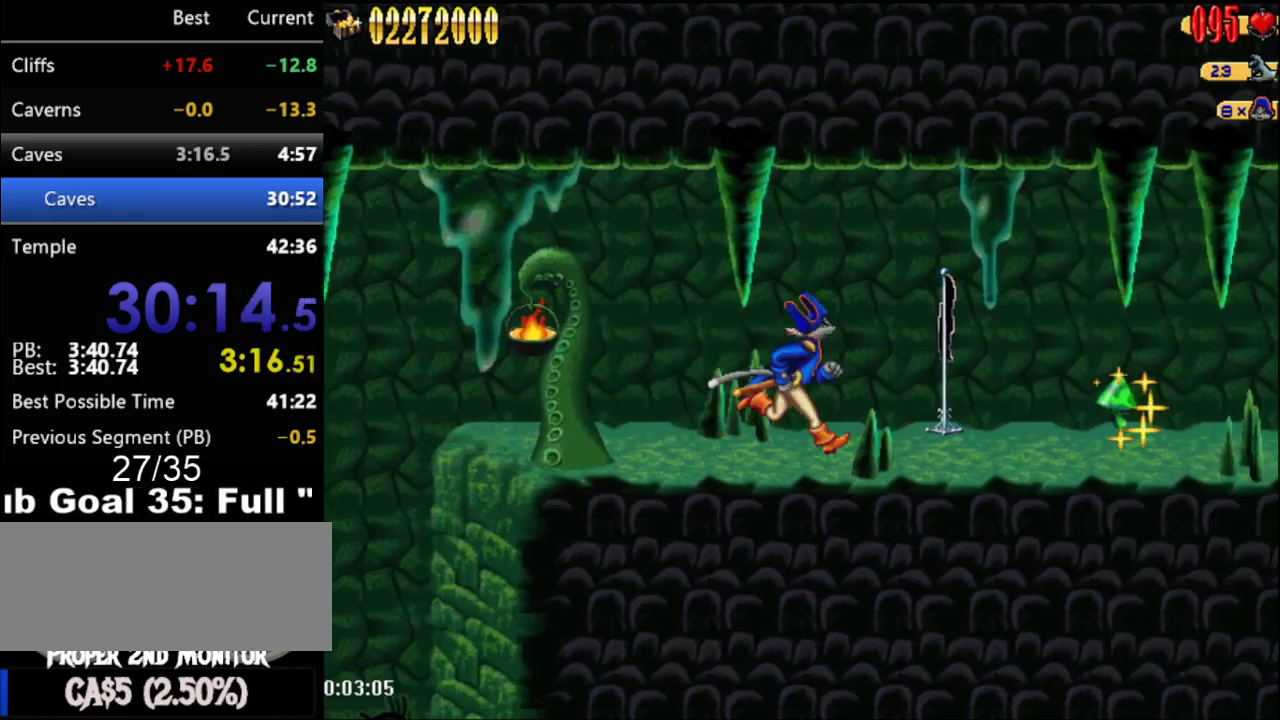
Gameplay with a controller (Nintendo layout); each line is a JSON object with the inputs held at the frame after it. "events" lists button and stick changes between this image and that frame as [ms after this image, input, new state], when the widget could be followed in between. Not read: L3 R3.
{"buttons": ["DPAD_RIGHT"], "events": []}
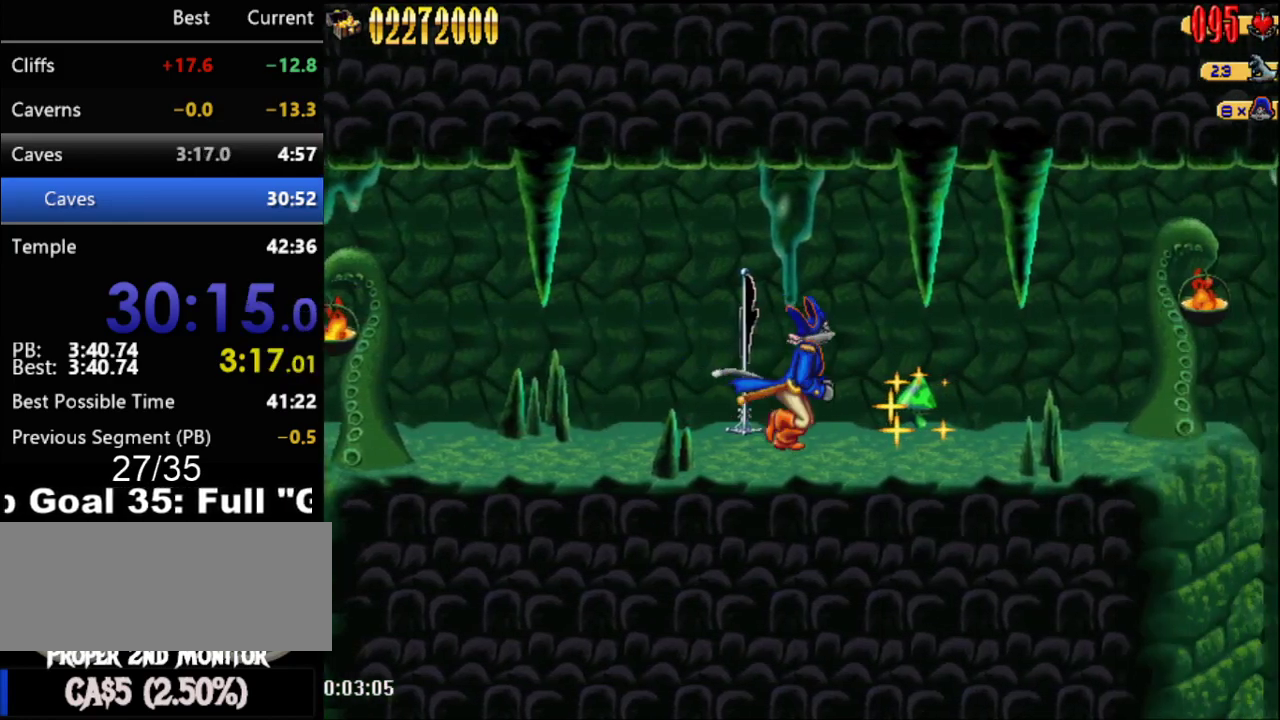
{"buttons": ["DPAD_RIGHT"], "events": []}
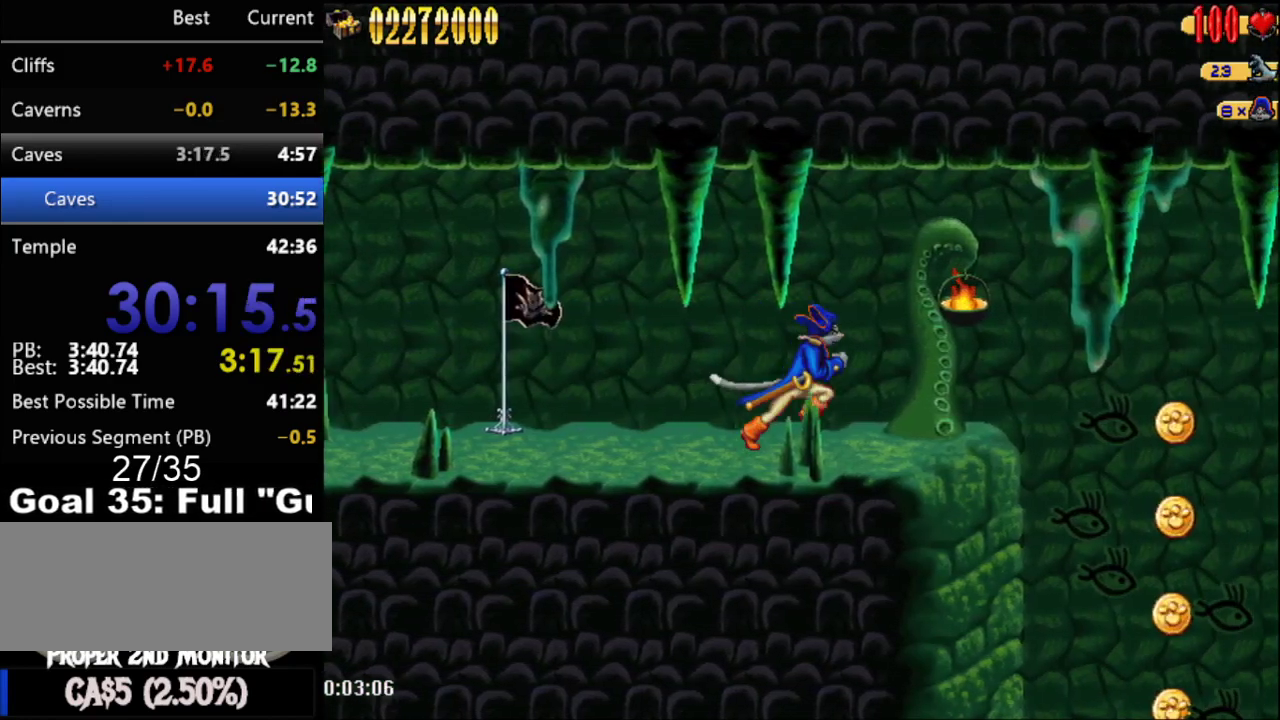
{"buttons": ["DPAD_RIGHT"], "events": []}
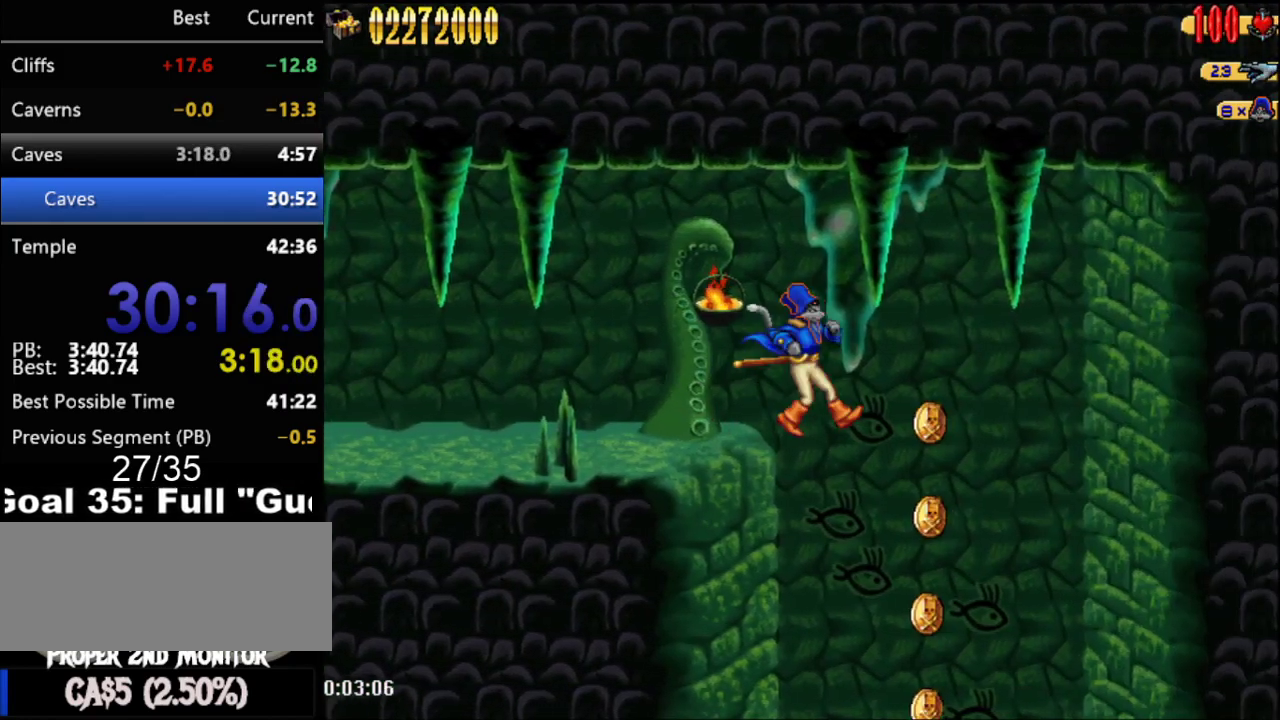
{"buttons": ["DPAD_RIGHT"], "events": []}
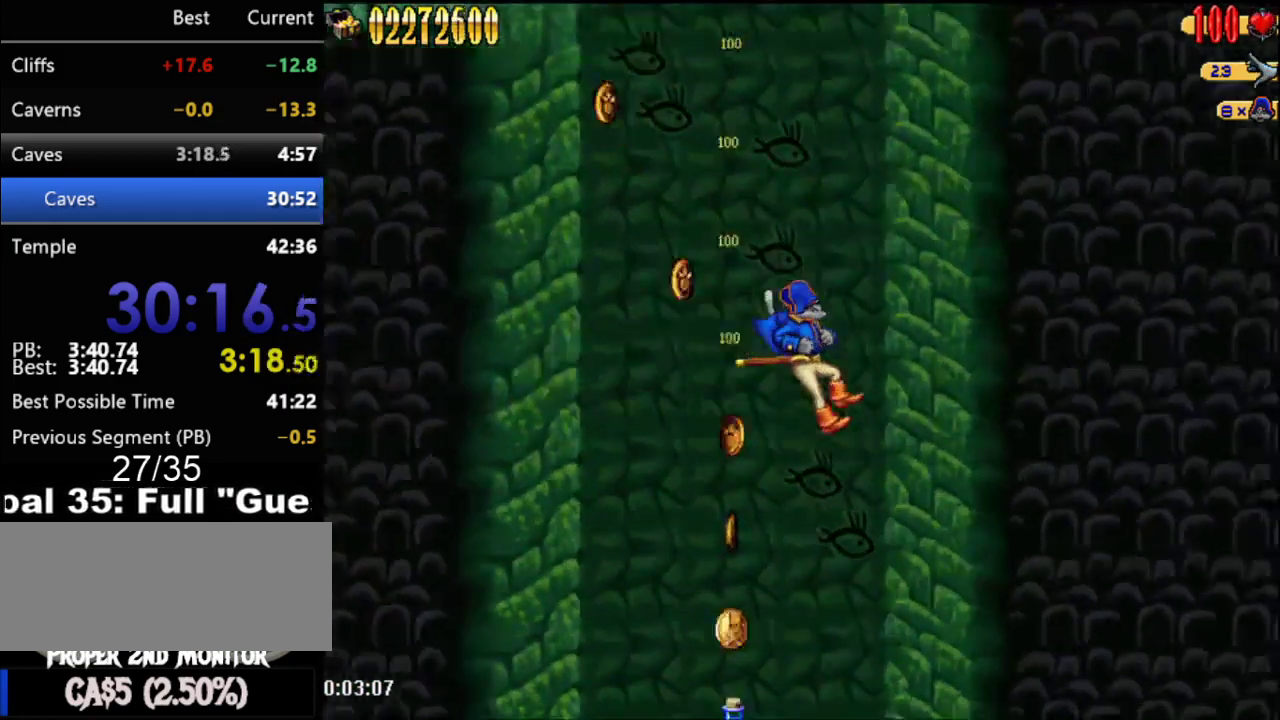
{"buttons": ["DPAD_RIGHT"], "events": []}
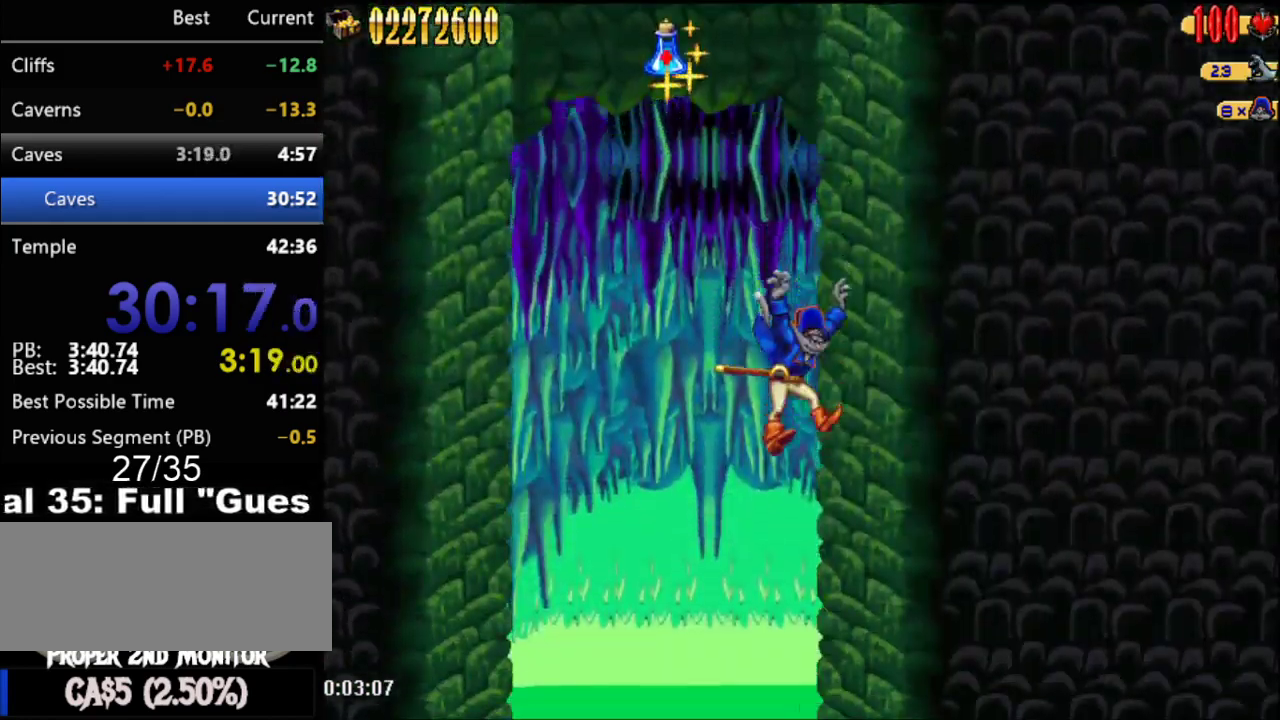
{"buttons": ["DPAD_RIGHT"], "events": []}
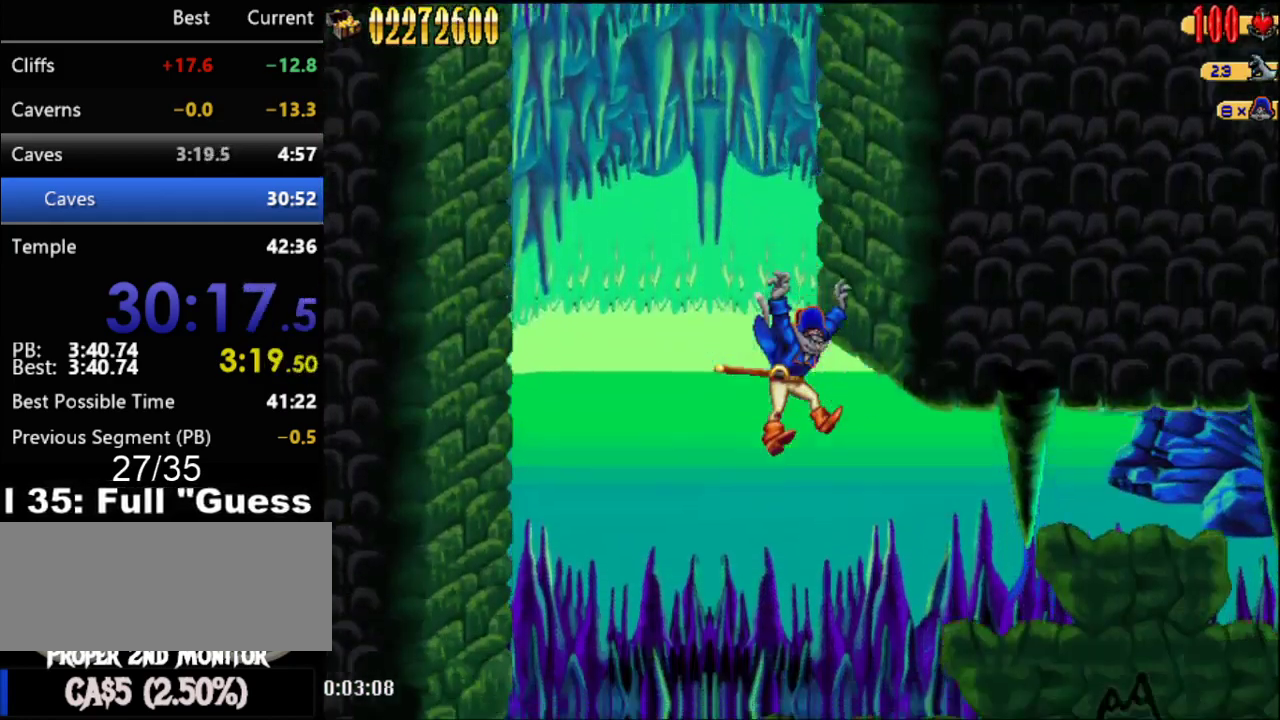
{"buttons": ["DPAD_RIGHT"], "events": []}
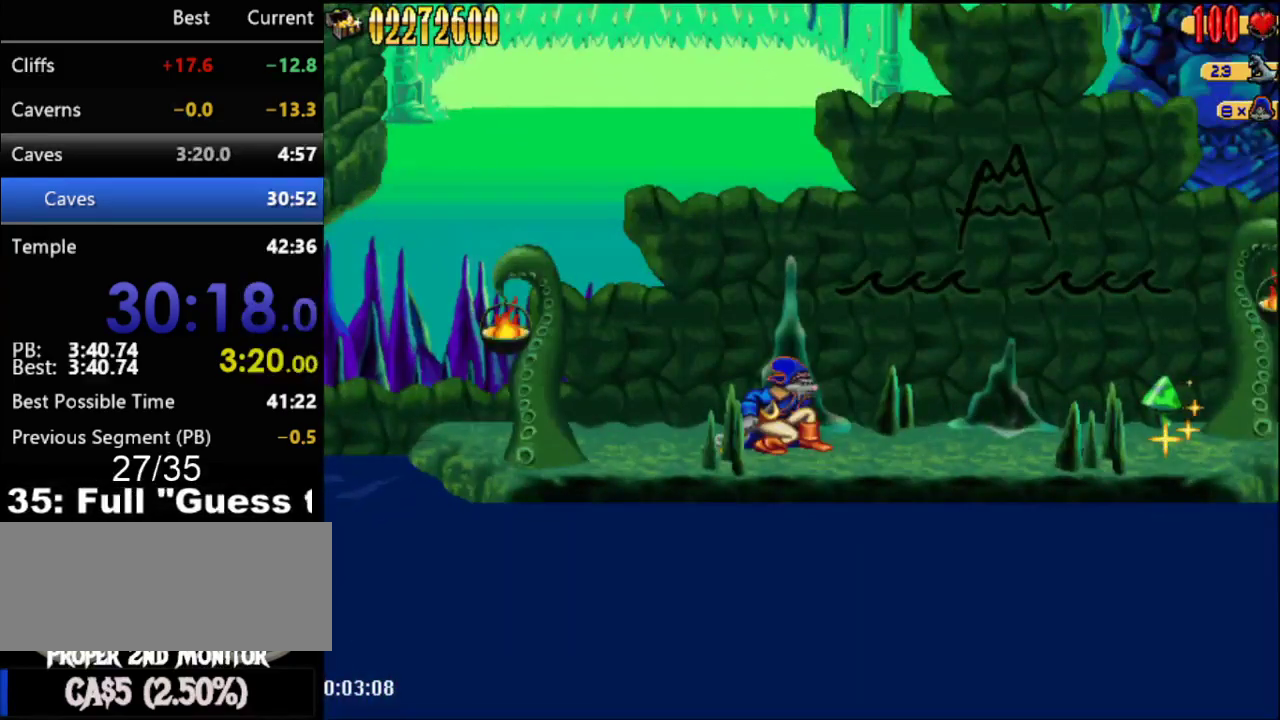
{"buttons": ["DPAD_RIGHT"], "events": []}
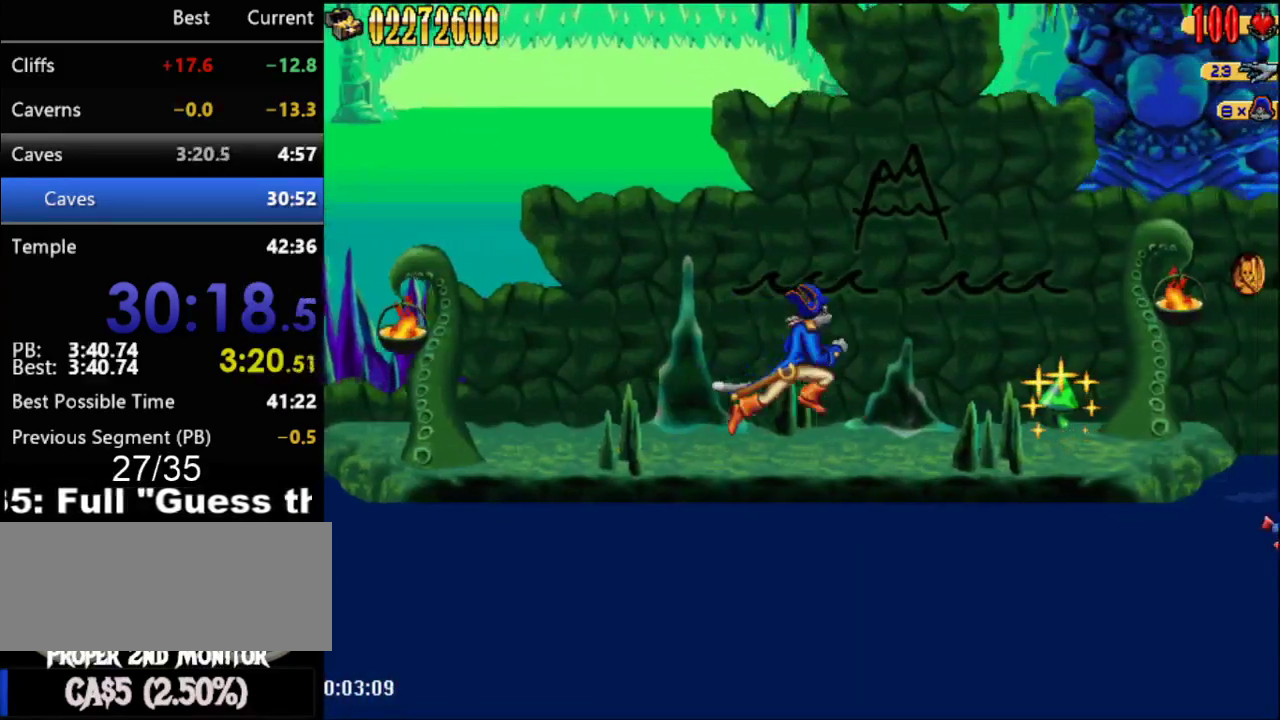
{"buttons": ["DPAD_RIGHT"], "events": []}
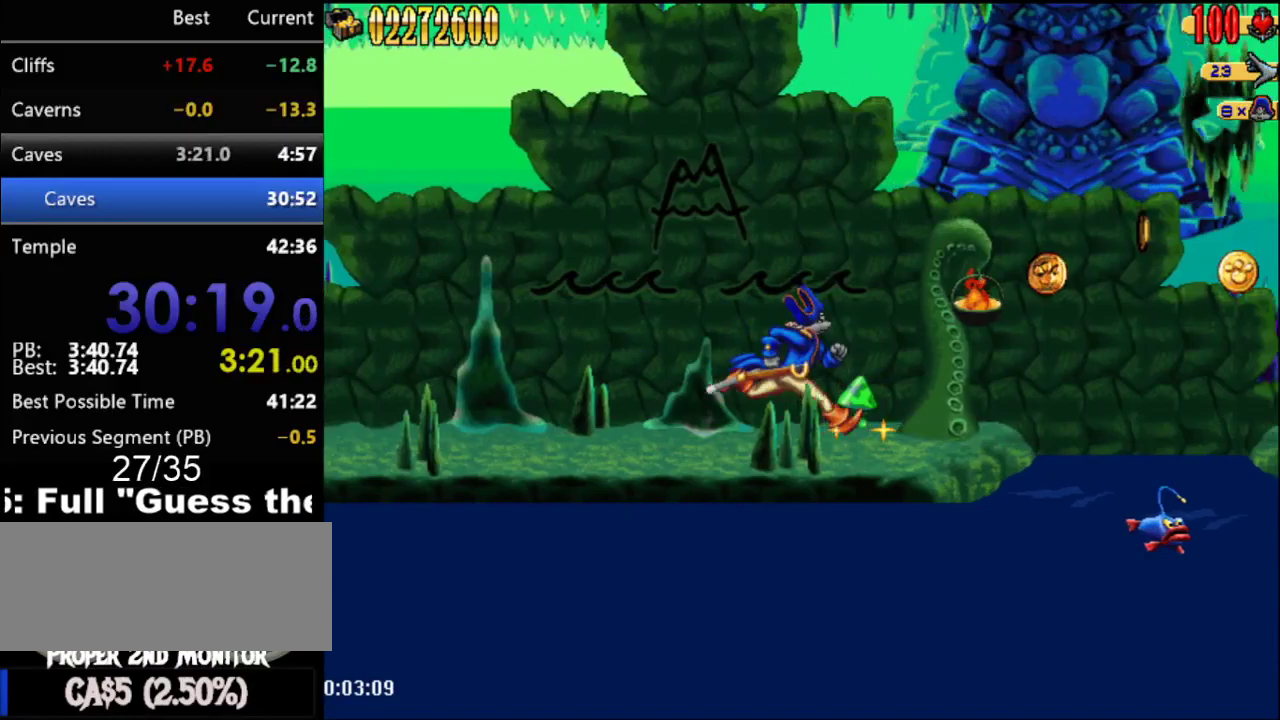
{"buttons": ["A", "DPAD_RIGHT"], "events": [[500, "A", "down"]]}
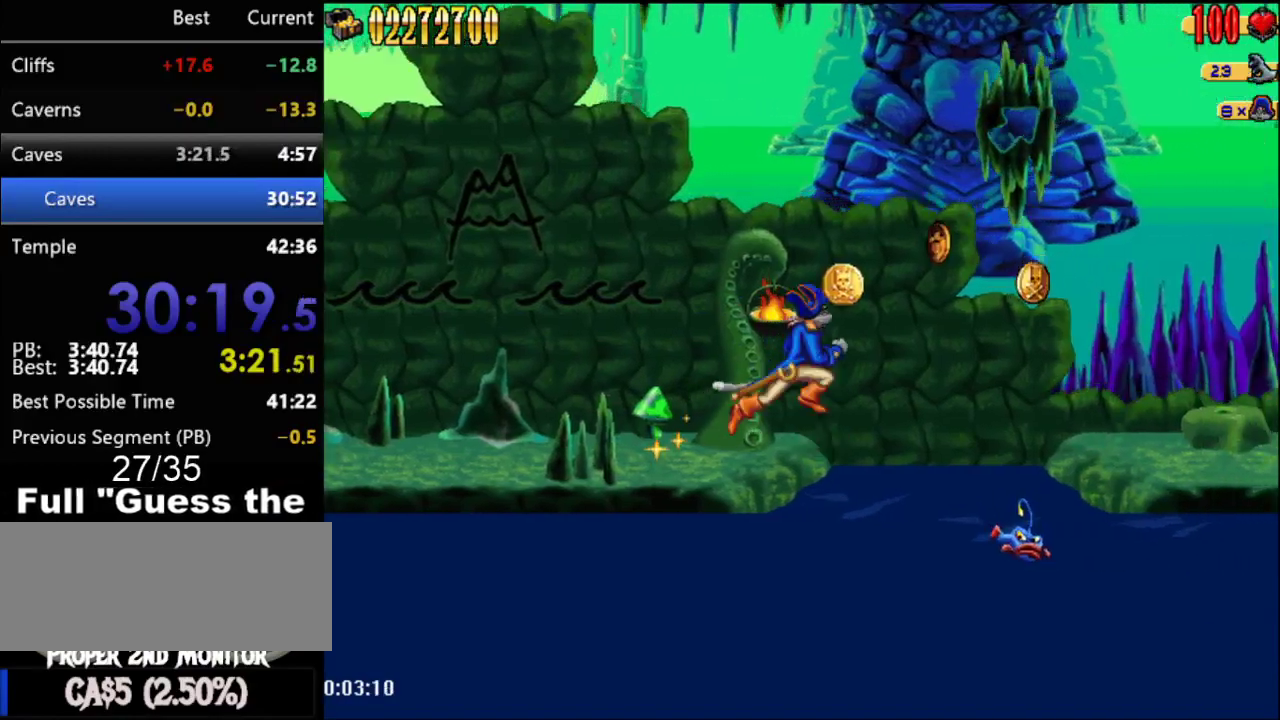
{"buttons": ["DPAD_RIGHT"], "events": [[400, "A", "up"]]}
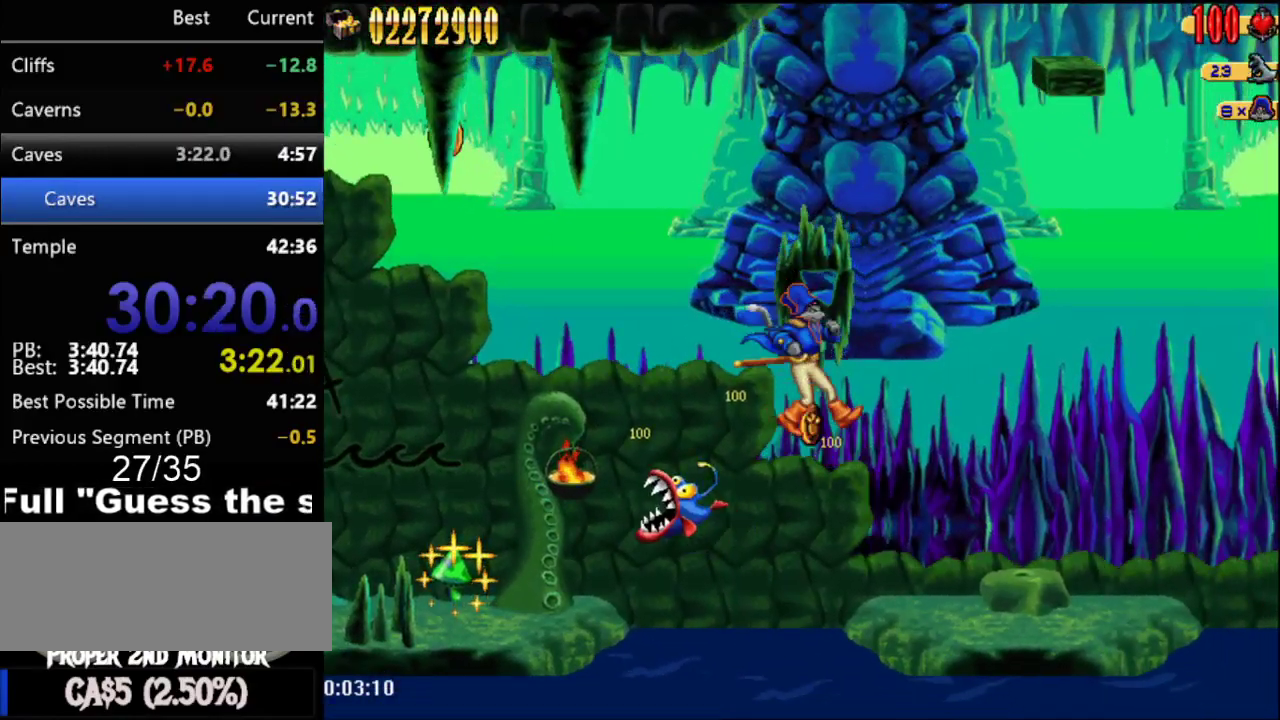
{"buttons": ["DPAD_RIGHT"], "events": [[283, "A", "down"], [400, "A", "up"]]}
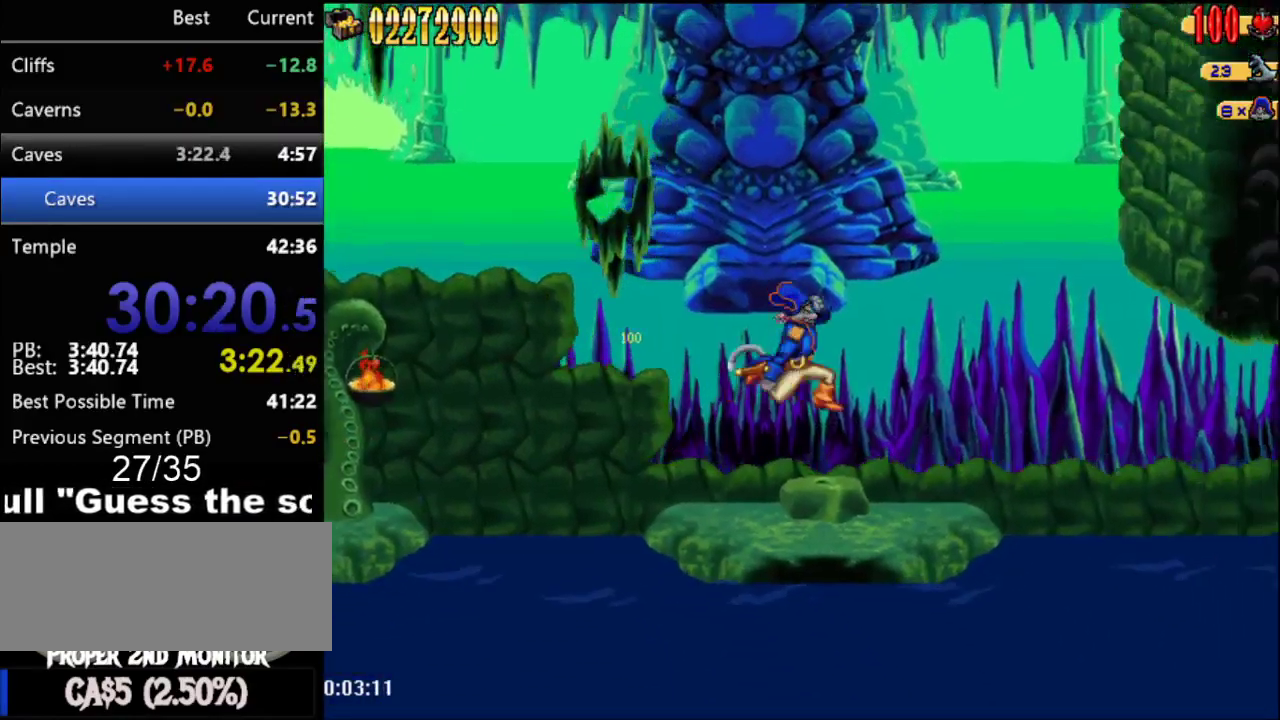
{"buttons": [], "events": [[83, "DPAD_RIGHT", "up"]]}
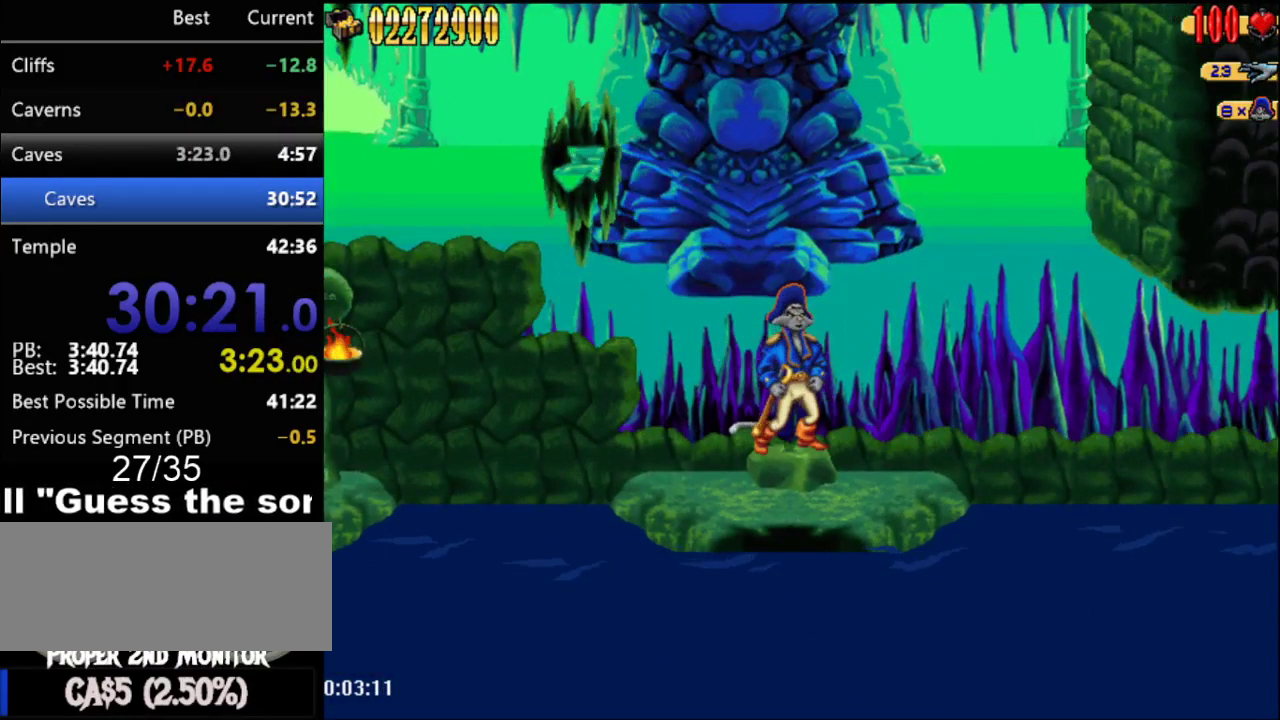
{"buttons": [], "events": []}
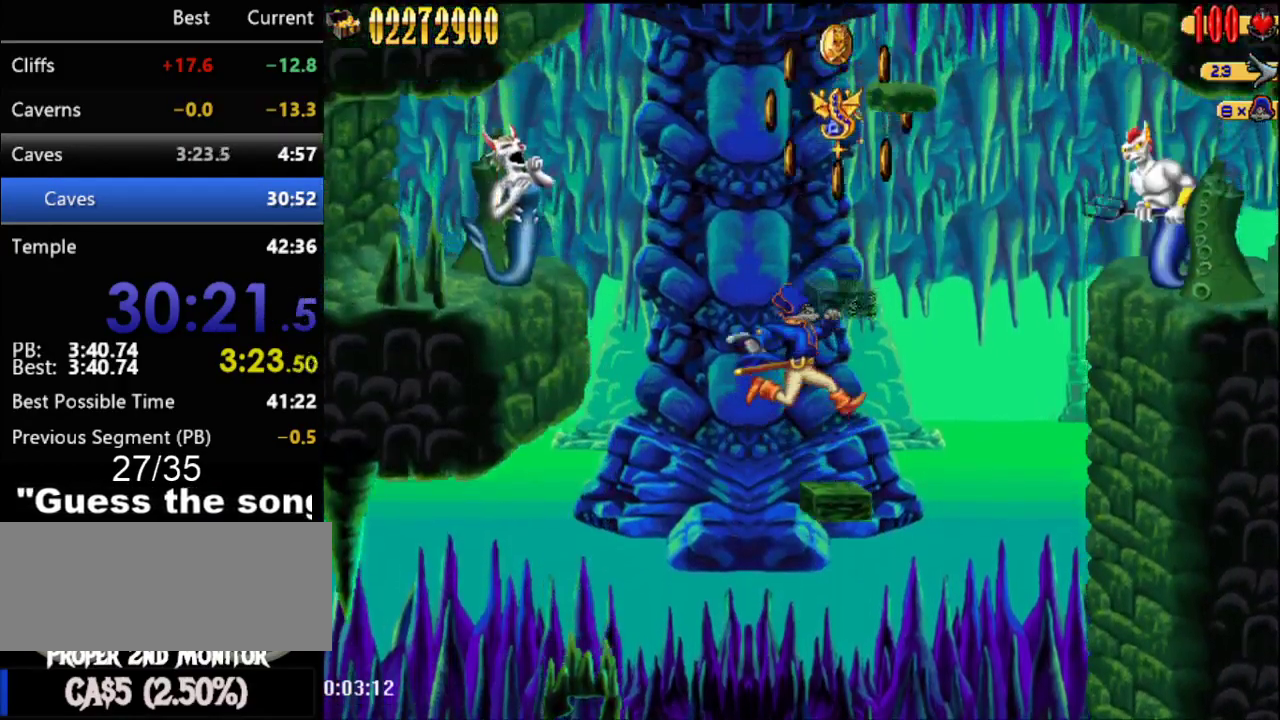
{"buttons": [], "events": [[367, "DPAD_RIGHT", "down"], [483, "DPAD_RIGHT", "up"]]}
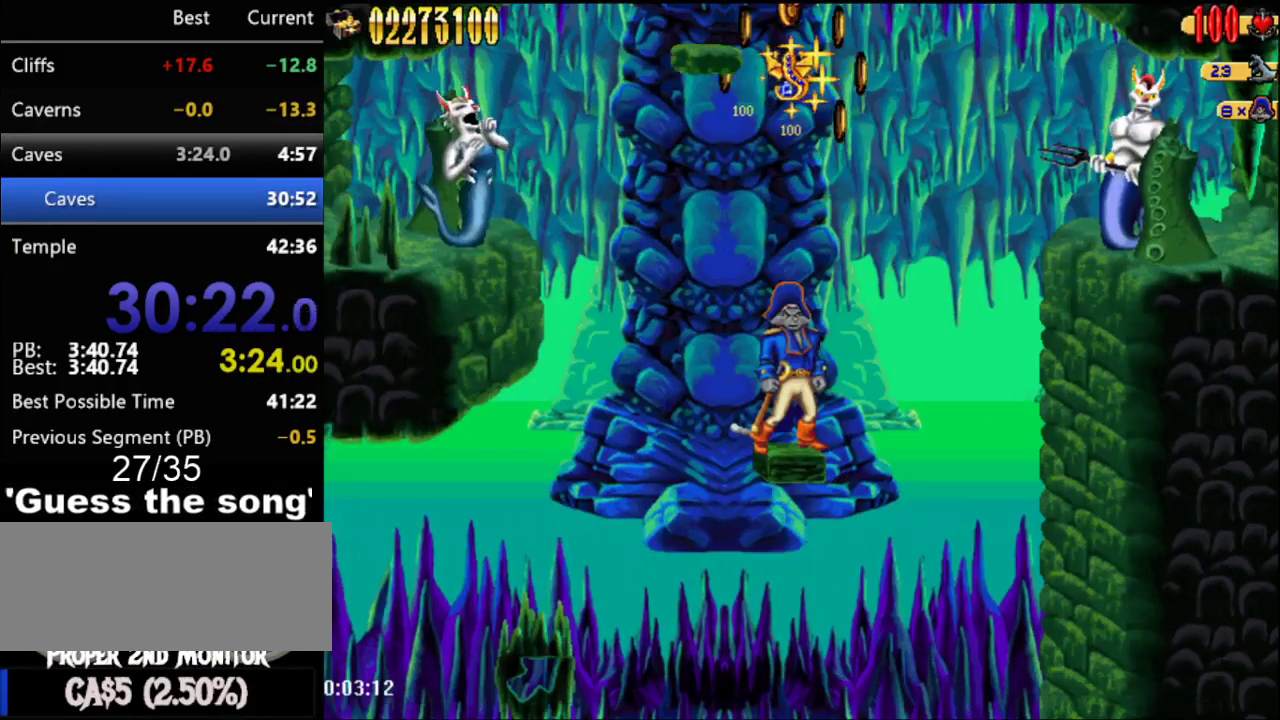
{"buttons": [], "events": []}
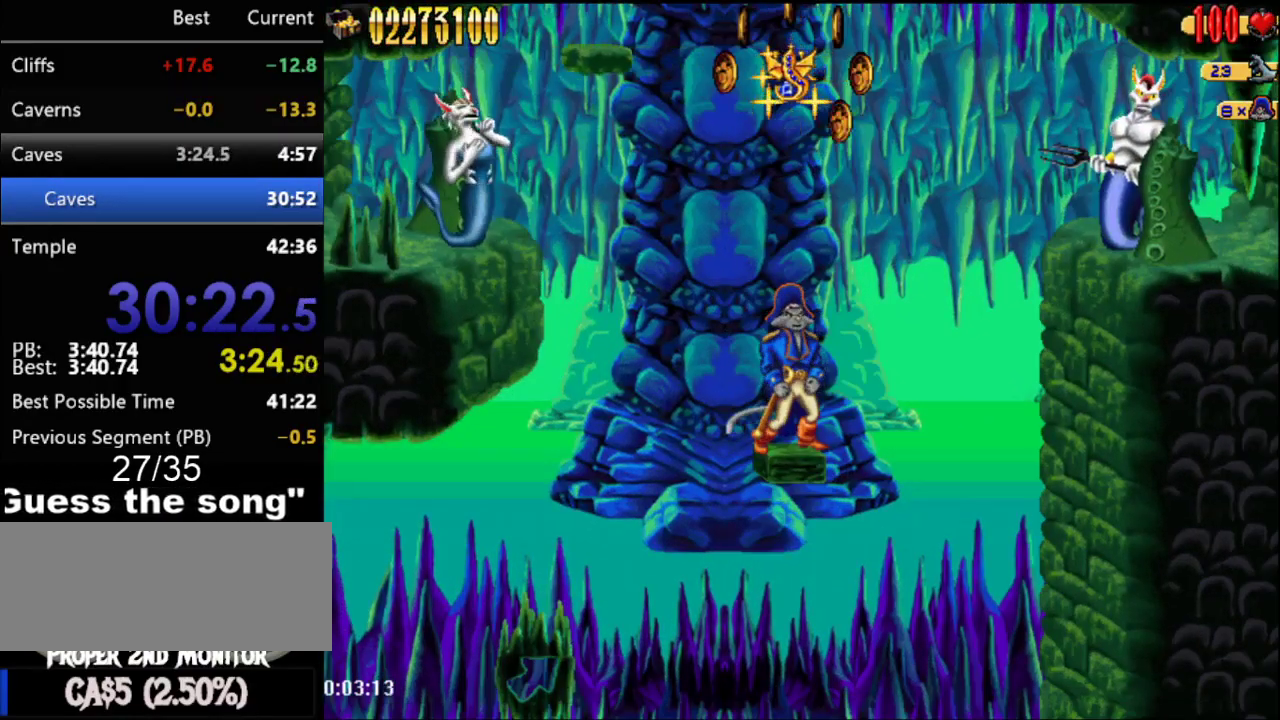
{"buttons": ["A"], "events": [[200, "A", "down"]]}
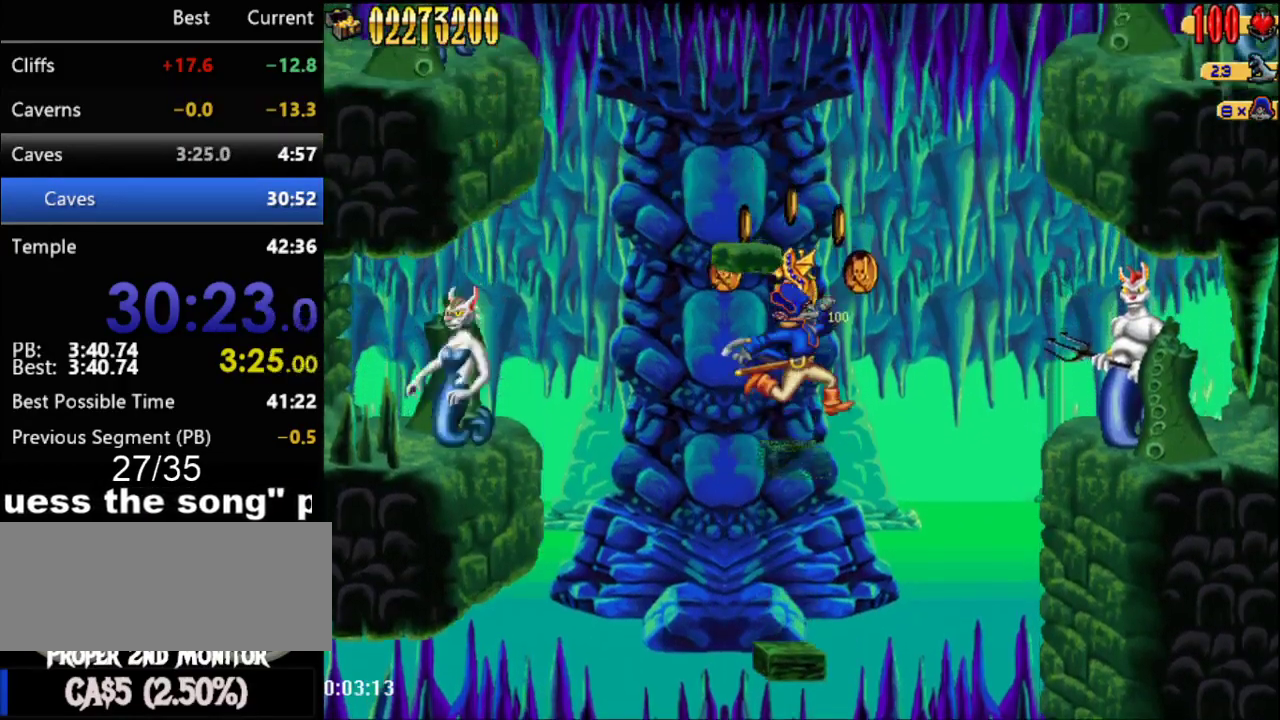
{"buttons": ["A"], "events": [[83, "A", "up"], [317, "A", "down"], [367, "DPAD_RIGHT", "down"], [500, "DPAD_RIGHT", "up"]]}
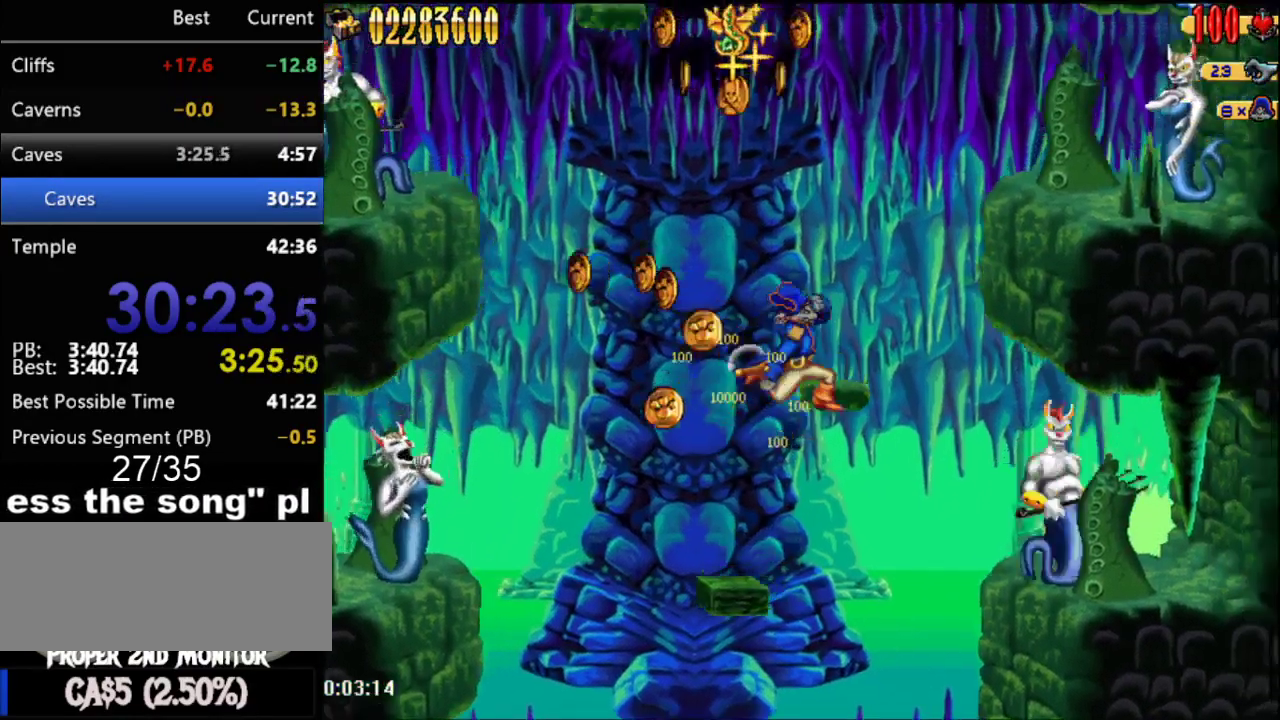
{"buttons": ["A", "DPAD_RIGHT"], "events": [[83, "DPAD_RIGHT", "down"], [117, "A", "up"], [267, "DPAD_RIGHT", "up"], [367, "A", "down"], [483, "DPAD_RIGHT", "down"]]}
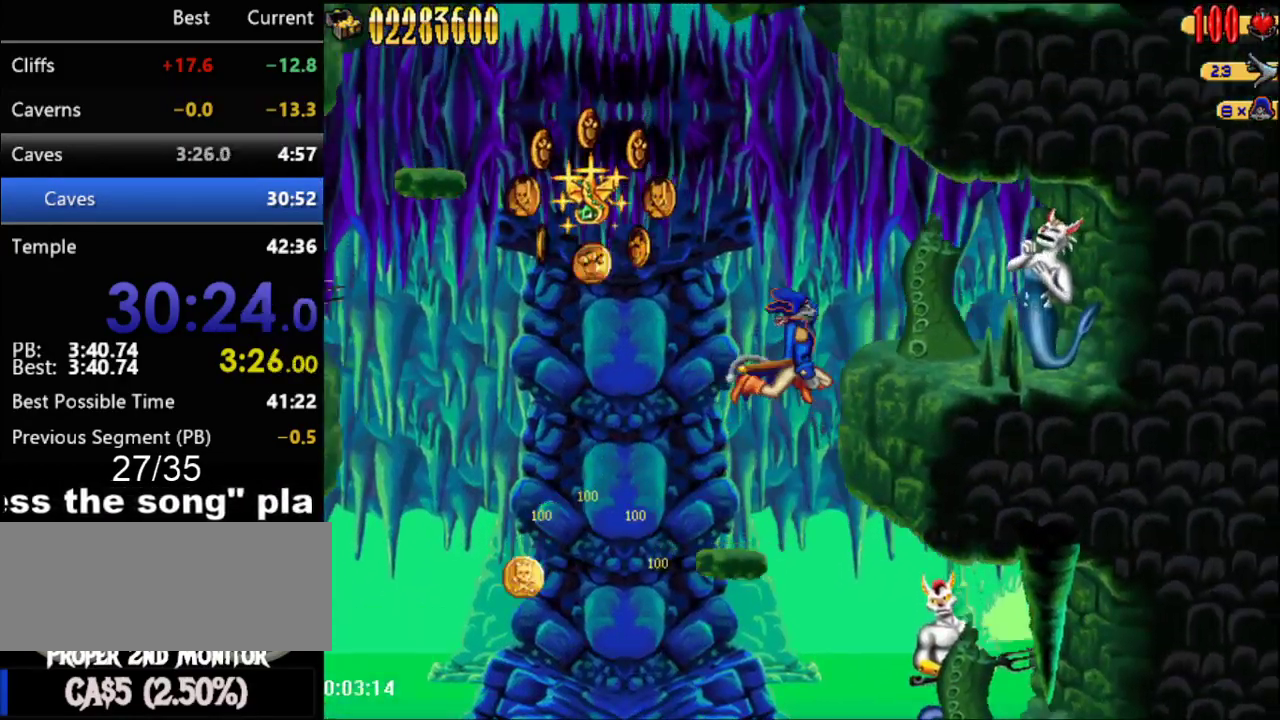
{"buttons": [], "events": [[50, "DPAD_RIGHT", "up"], [83, "A", "up"], [150, "DPAD_RIGHT", "down"], [217, "B", "down"], [233, "DPAD_RIGHT", "up"], [300, "B", "up"]]}
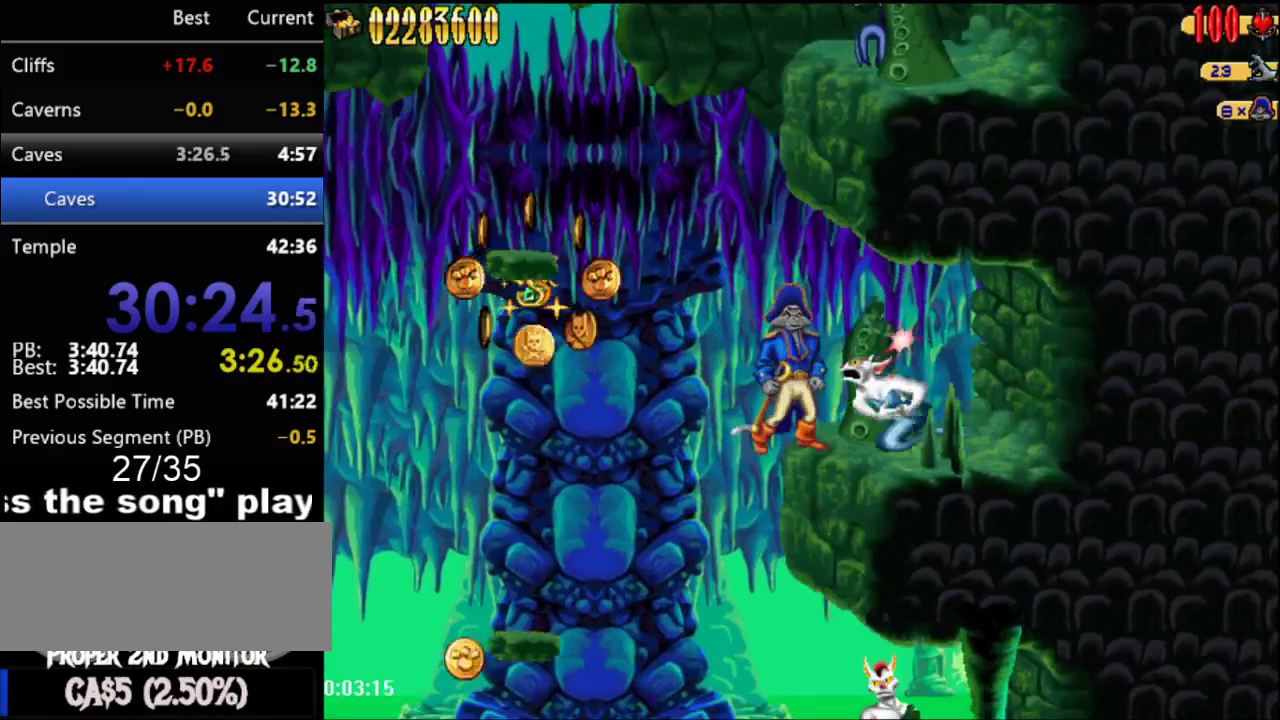
{"buttons": [], "events": [[50, "A", "down"], [467, "A", "up"]]}
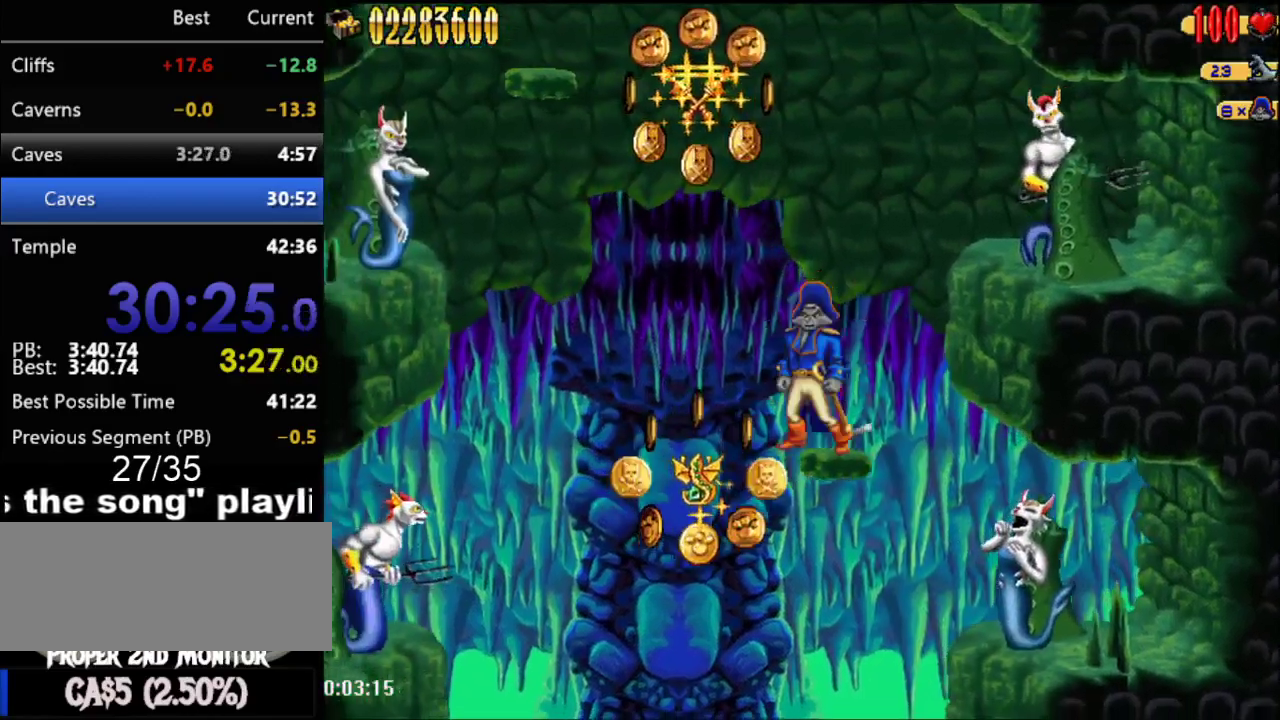
{"buttons": ["DPAD_RIGHT"], "events": [[150, "A", "down"], [217, "DPAD_RIGHT", "down"], [400, "B", "down"], [467, "B", "up"], [500, "A", "up"]]}
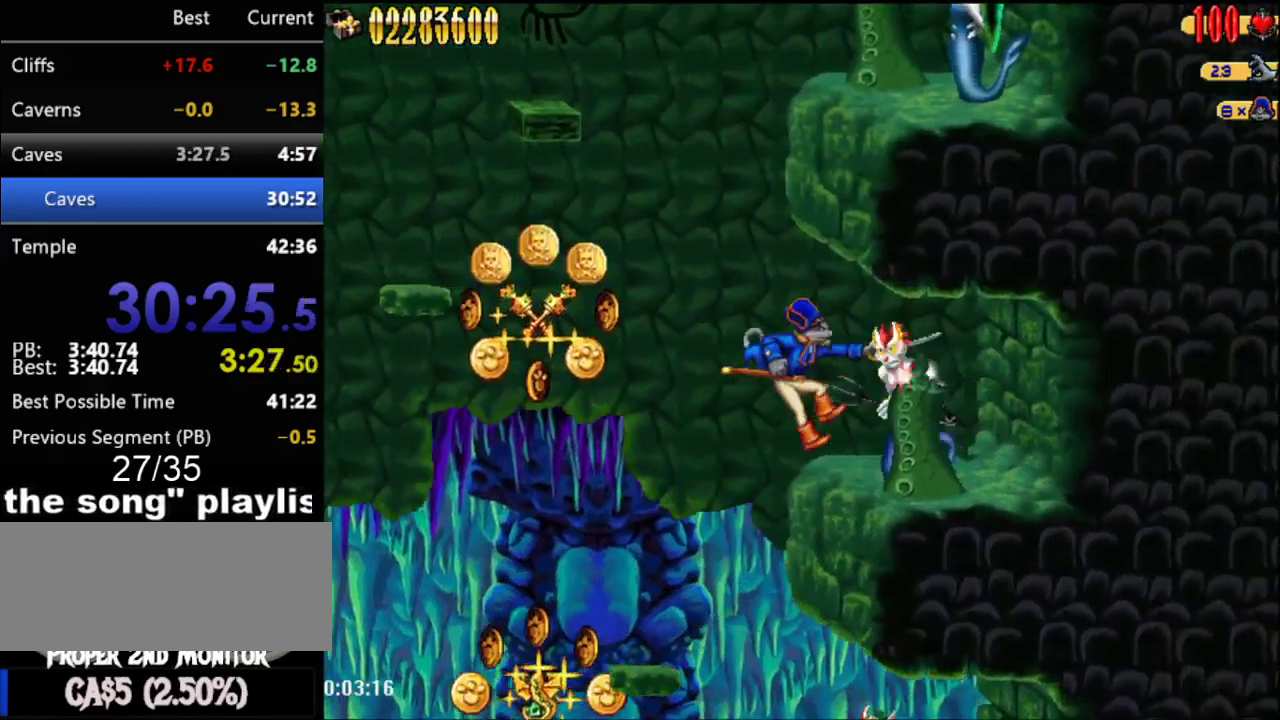
{"buttons": ["A"], "events": [[33, "DPAD_RIGHT", "up"], [400, "A", "down"]]}
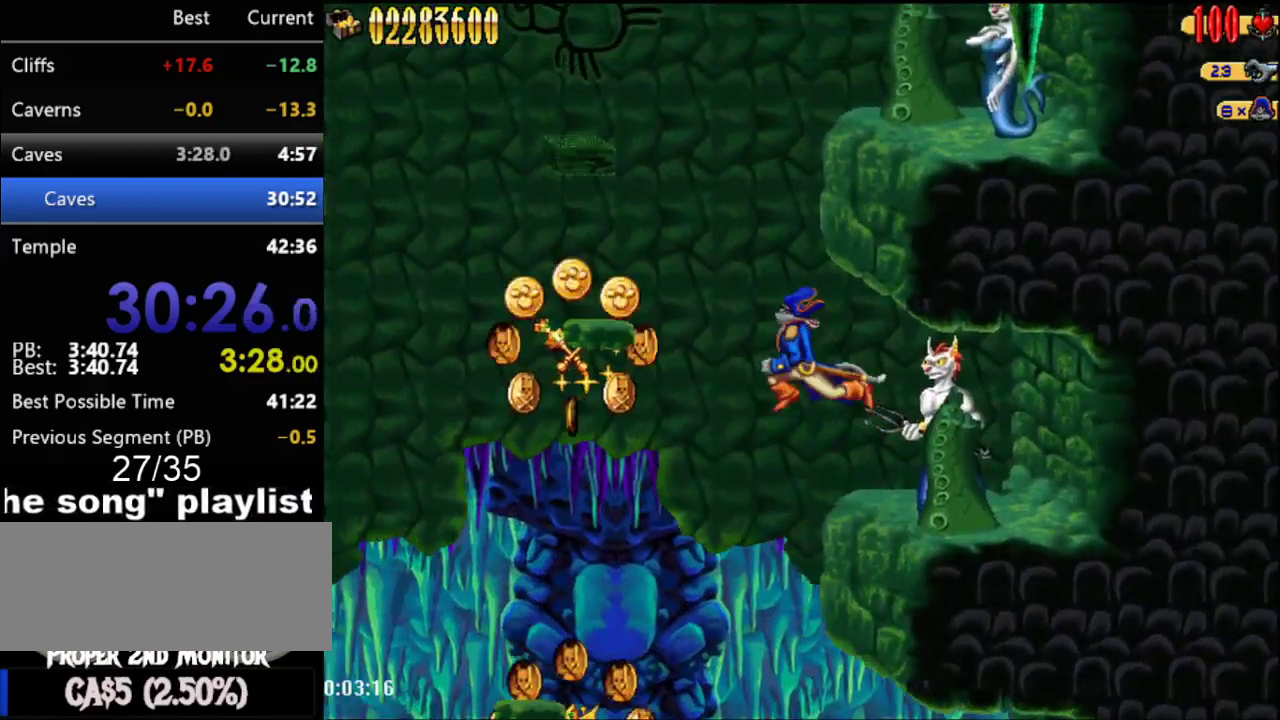
{"buttons": [], "events": [[267, "A", "up"]]}
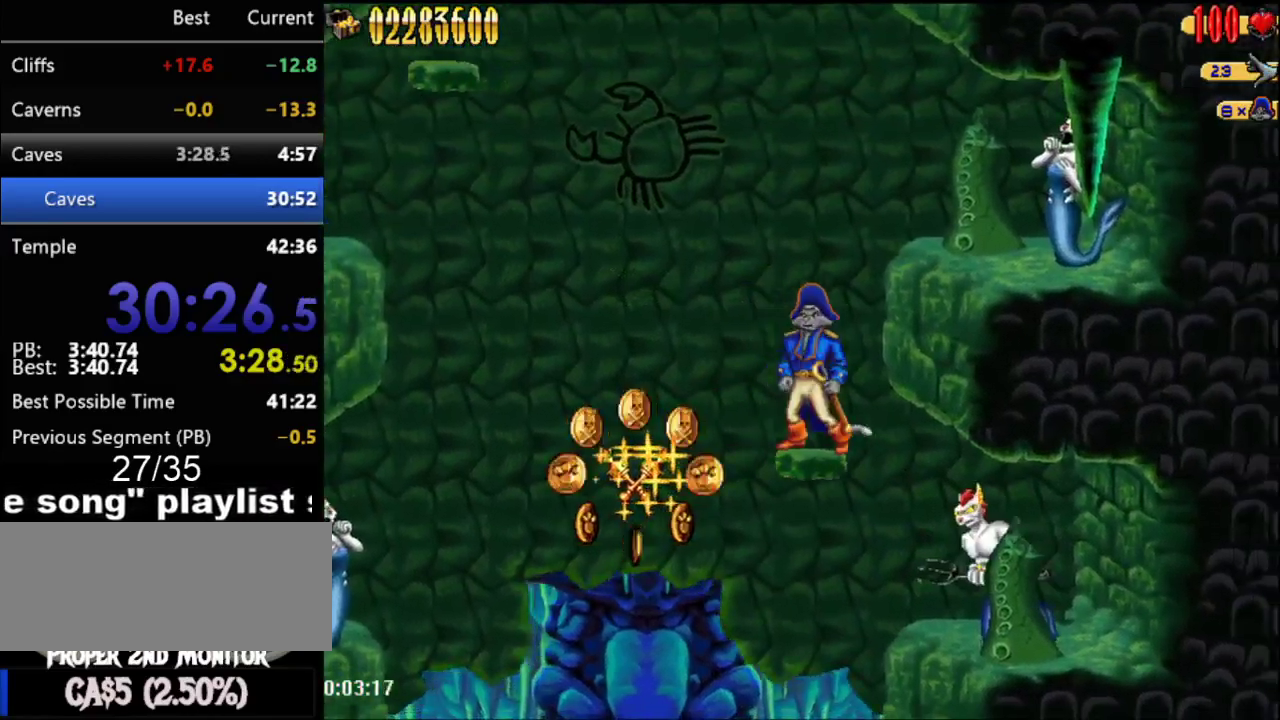
{"buttons": [], "events": [[33, "A", "down"], [183, "DPAD_RIGHT", "down"], [267, "B", "down"], [433, "A", "up"], [433, "B", "up"], [467, "DPAD_RIGHT", "up"]]}
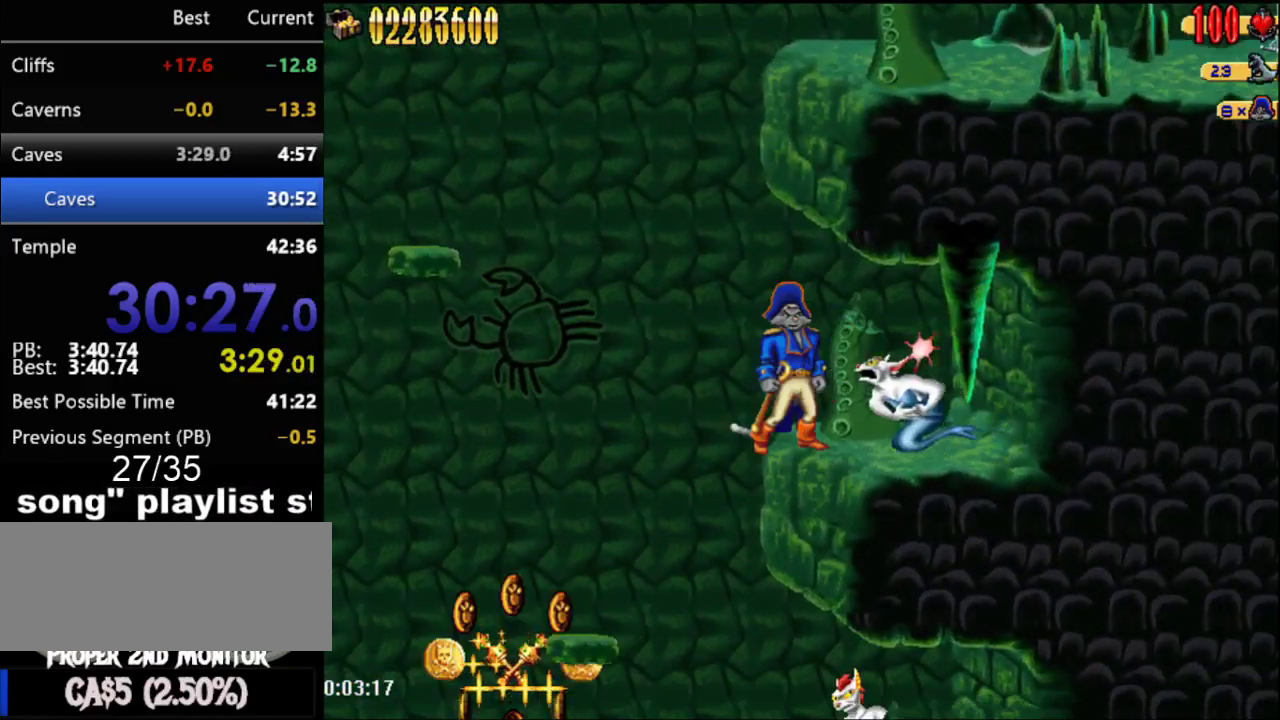
{"buttons": ["A"], "events": [[250, "A", "down"], [250, "DPAD_LEFT", "down"], [367, "DPAD_LEFT", "up"]]}
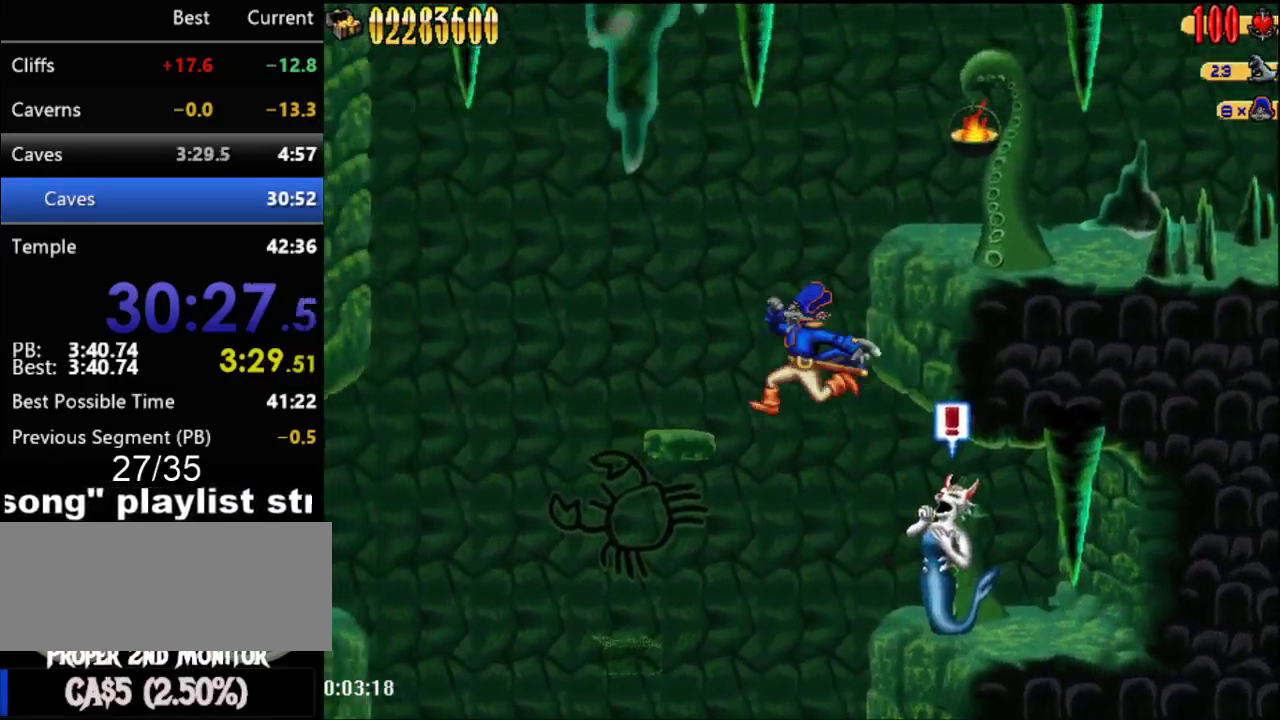
{"buttons": ["A", "DPAD_RIGHT"], "events": [[150, "A", "up"], [250, "A", "down"], [283, "DPAD_RIGHT", "down"]]}
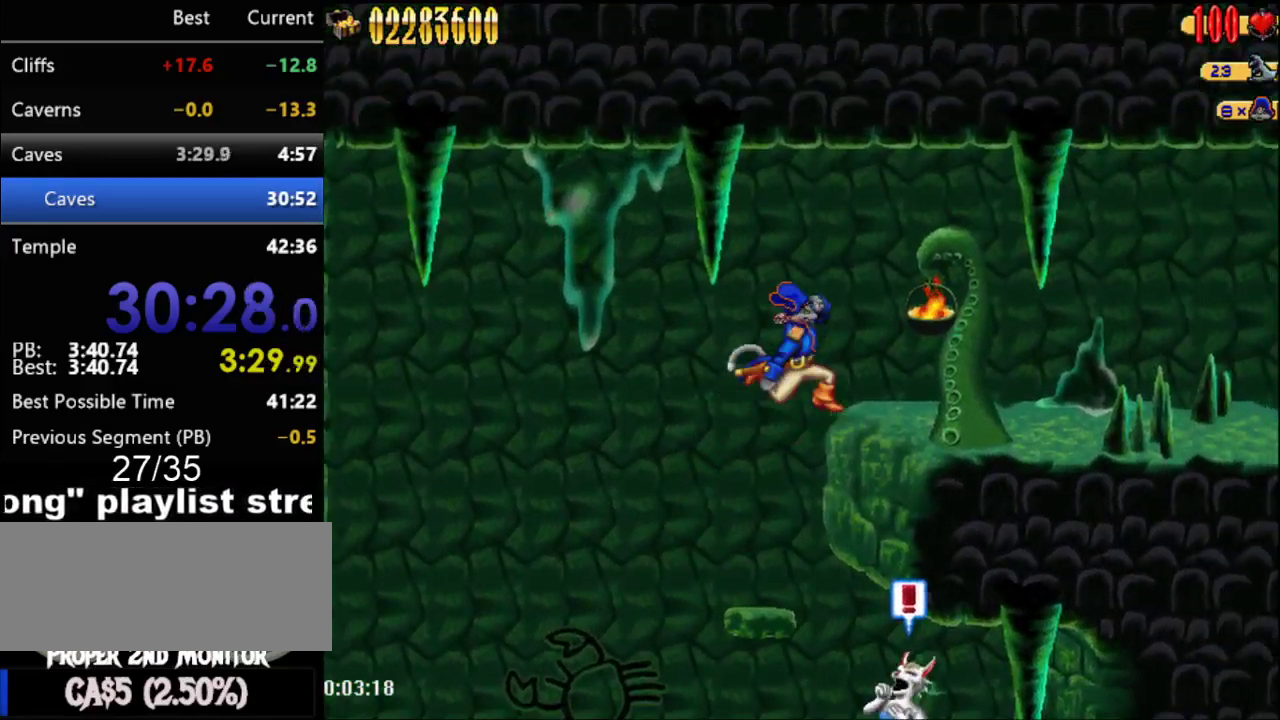
{"buttons": ["DPAD_RIGHT"], "events": [[150, "A", "up"]]}
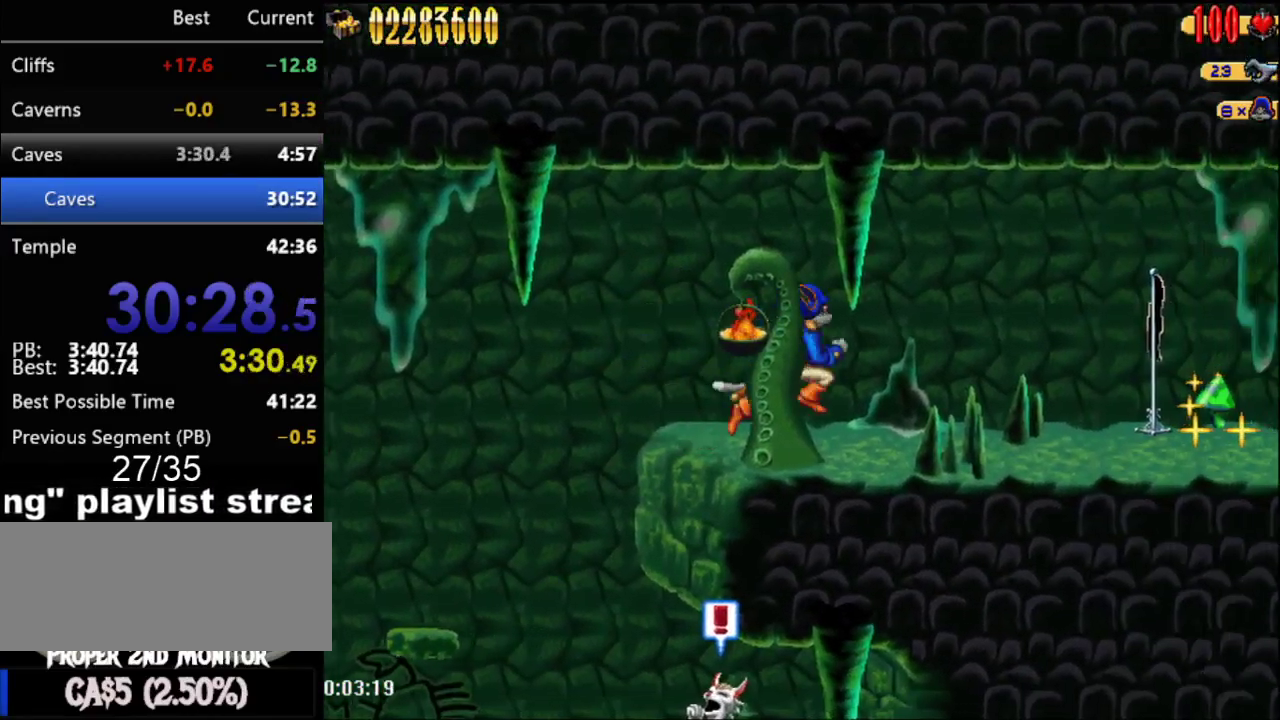
{"buttons": ["DPAD_RIGHT"], "events": []}
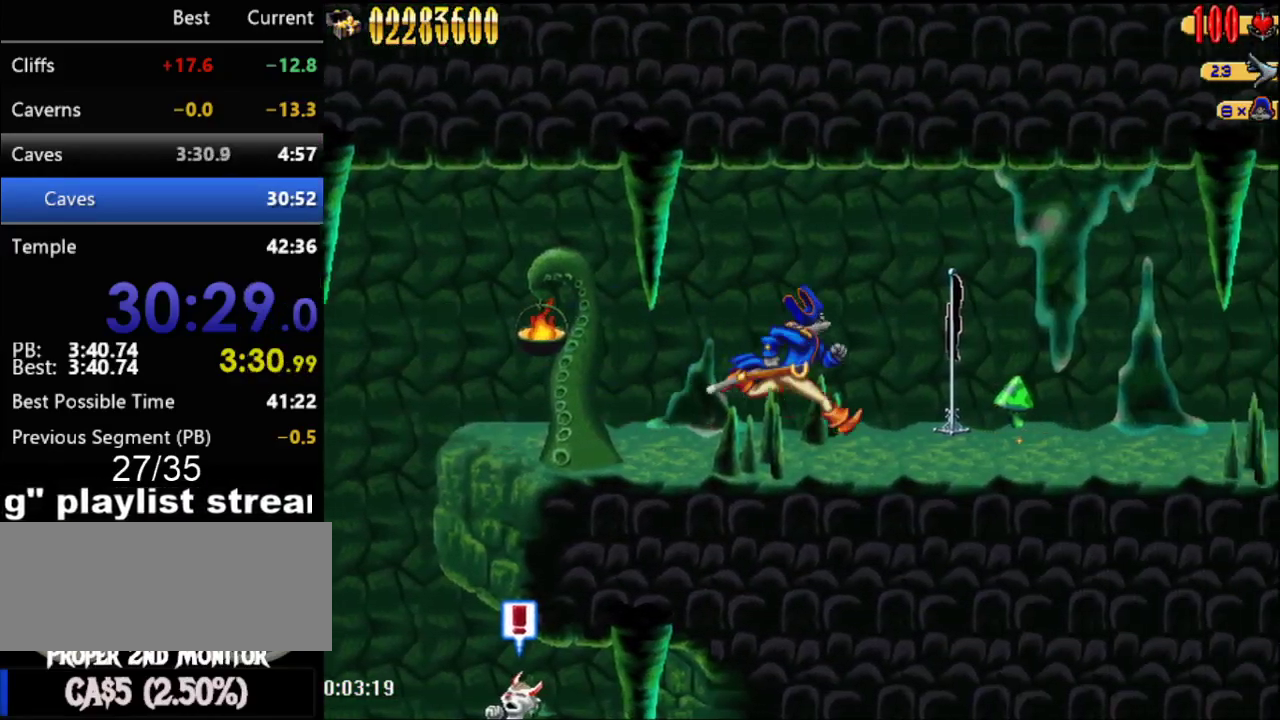
{"buttons": ["DPAD_RIGHT"], "events": []}